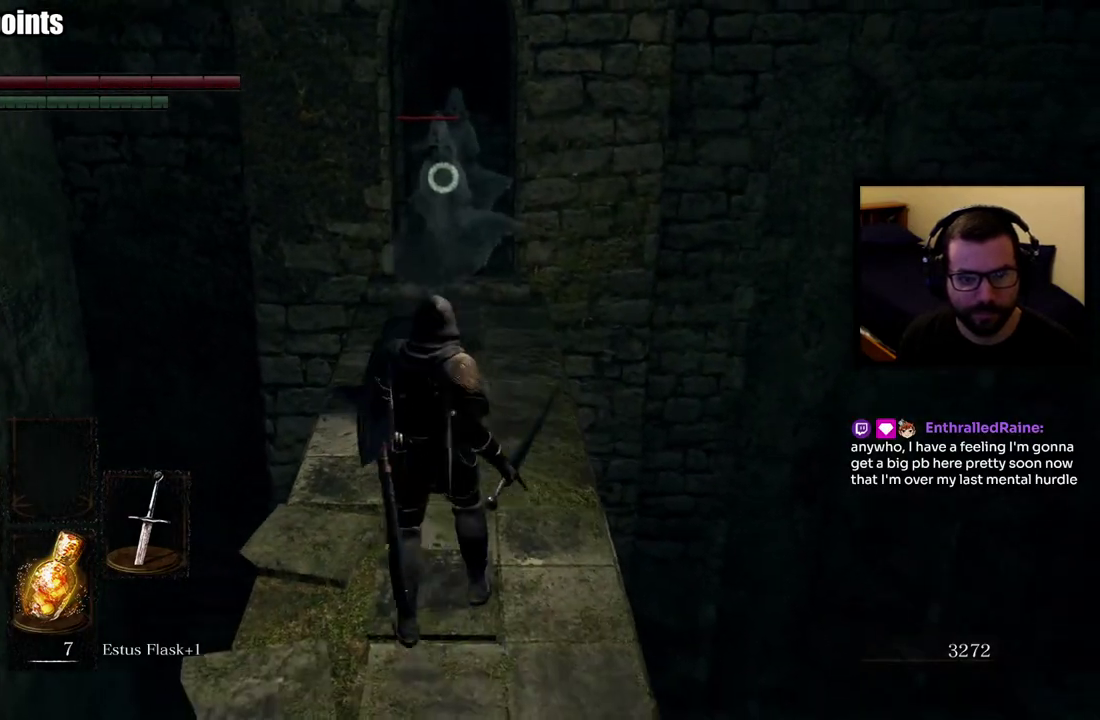
Gameplay with a controller (PlayStation layout); each line is a JSON object with the inputs held at the frame after it. "events" lists button and stick changes between this image and that frame as [ms after this image, input, new state], when the widget could be followed in between. Not read: L1.
{"buttons": [], "left_stick": "up", "right_stick": "center", "events": [[50, "R2", "up"], [117, "R2", "down"], [233, "R2", "up"]]}
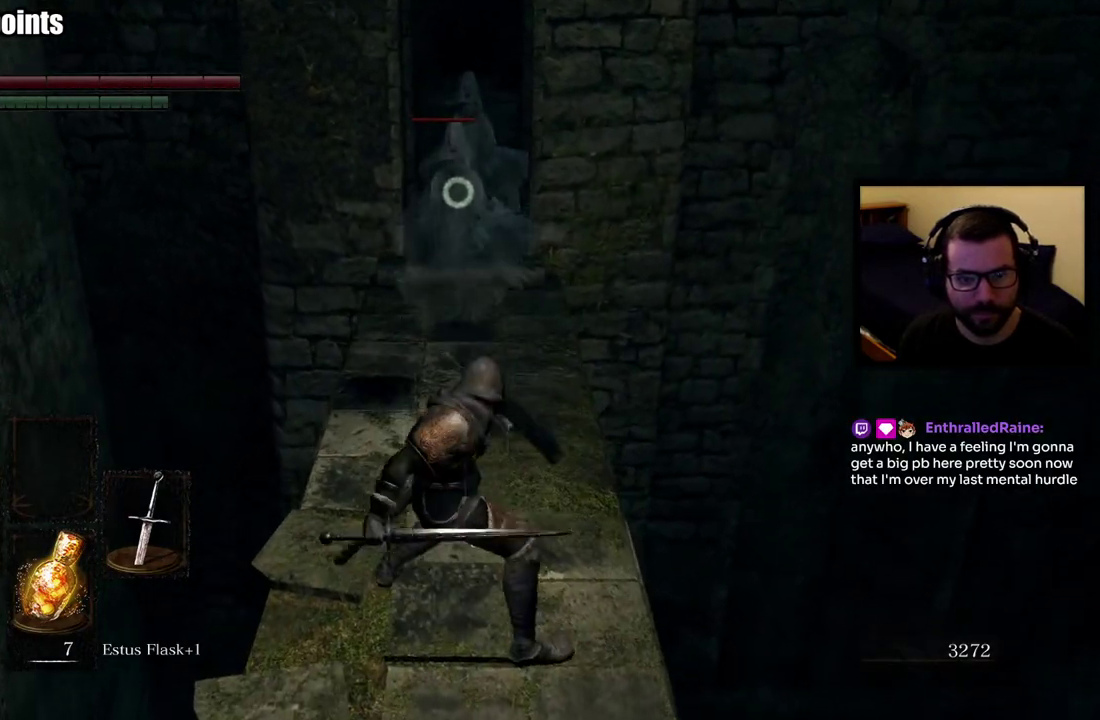
{"buttons": [], "left_stick": "down", "right_stick": "center", "events": [[150, "left_stick", "center"], [283, "left_stick", "down"]]}
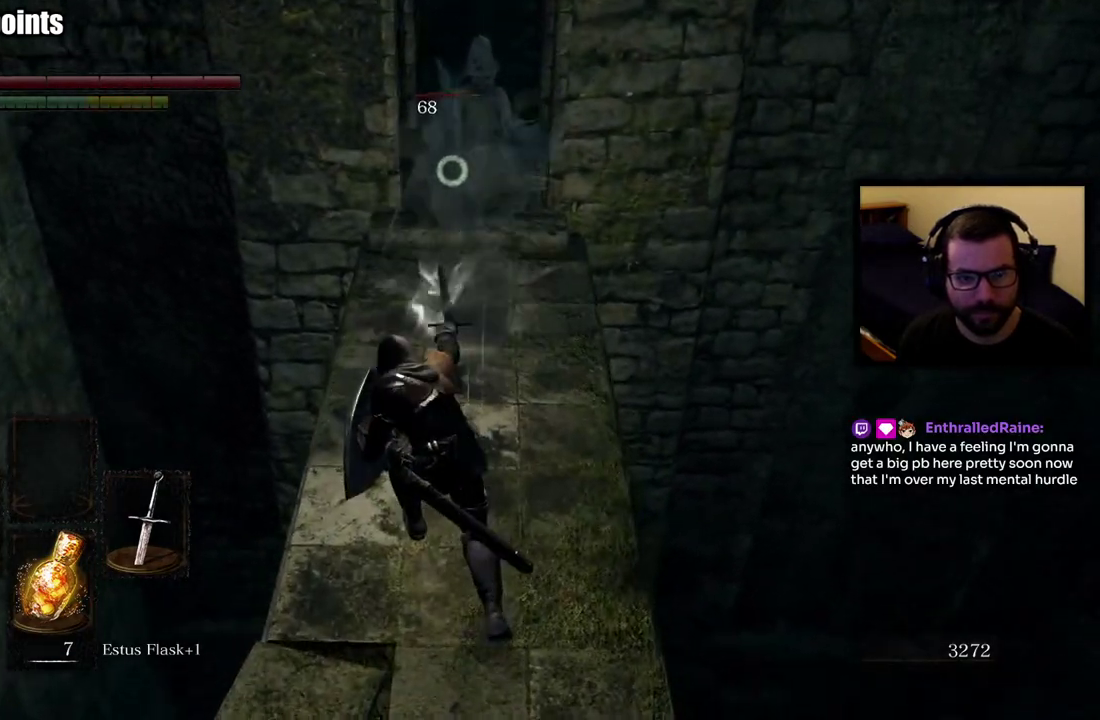
{"buttons": [], "left_stick": "down", "right_stick": "center", "events": []}
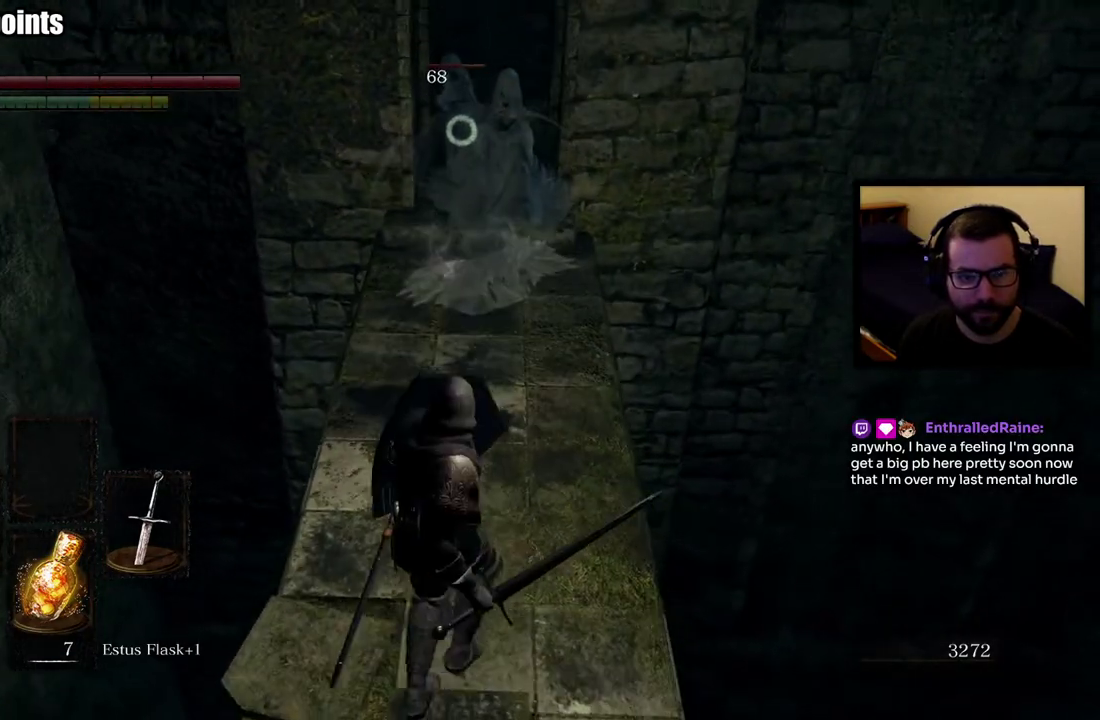
{"buttons": [], "left_stick": "down", "right_stick": "center", "events": []}
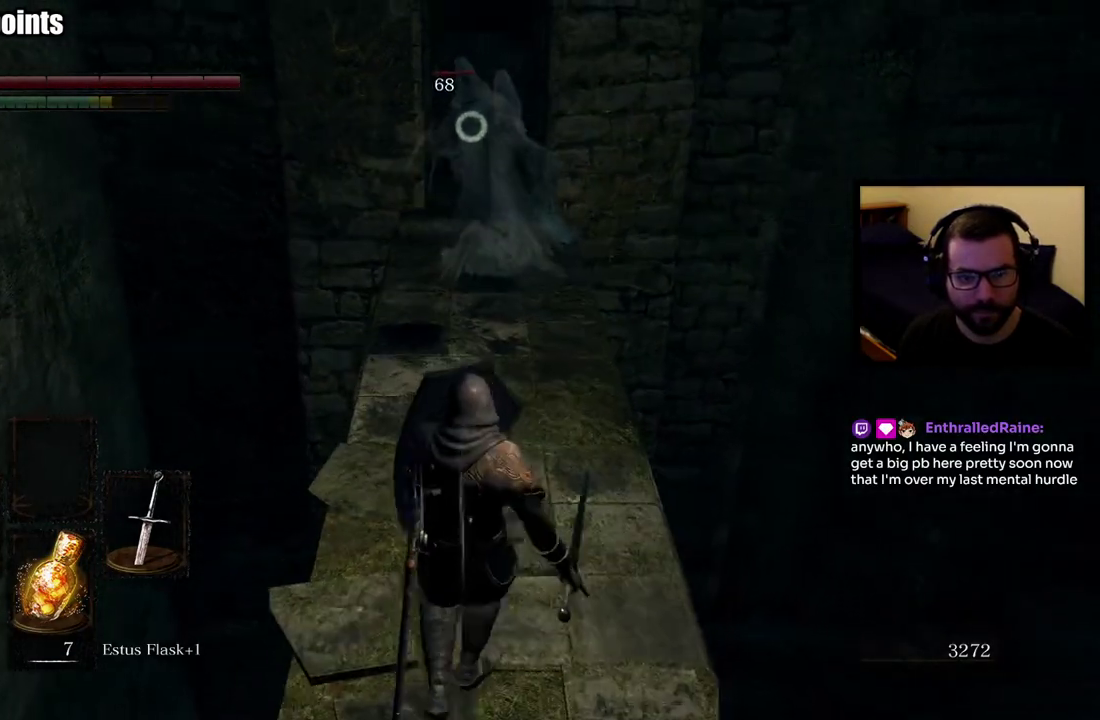
{"buttons": [], "left_stick": "down", "right_stick": "center", "events": []}
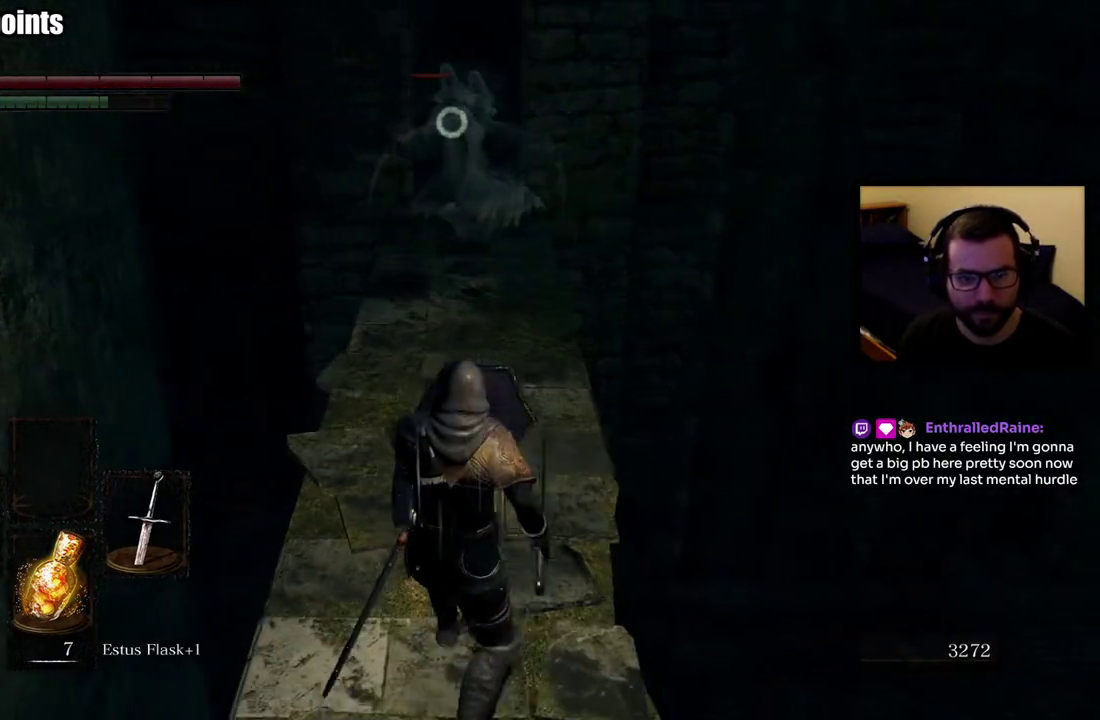
{"buttons": [], "left_stick": "down", "right_stick": "center", "events": []}
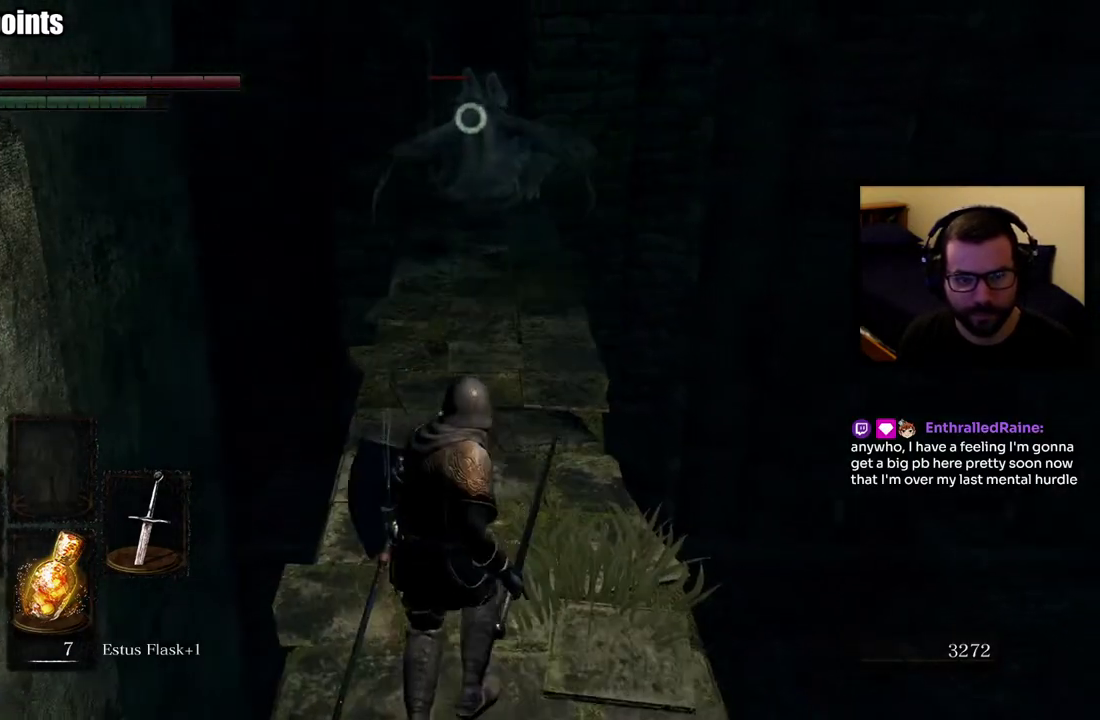
{"buttons": [], "left_stick": "up", "right_stick": "center", "events": [[17, "left_stick", "center"], [250, "left_stick", "up"]]}
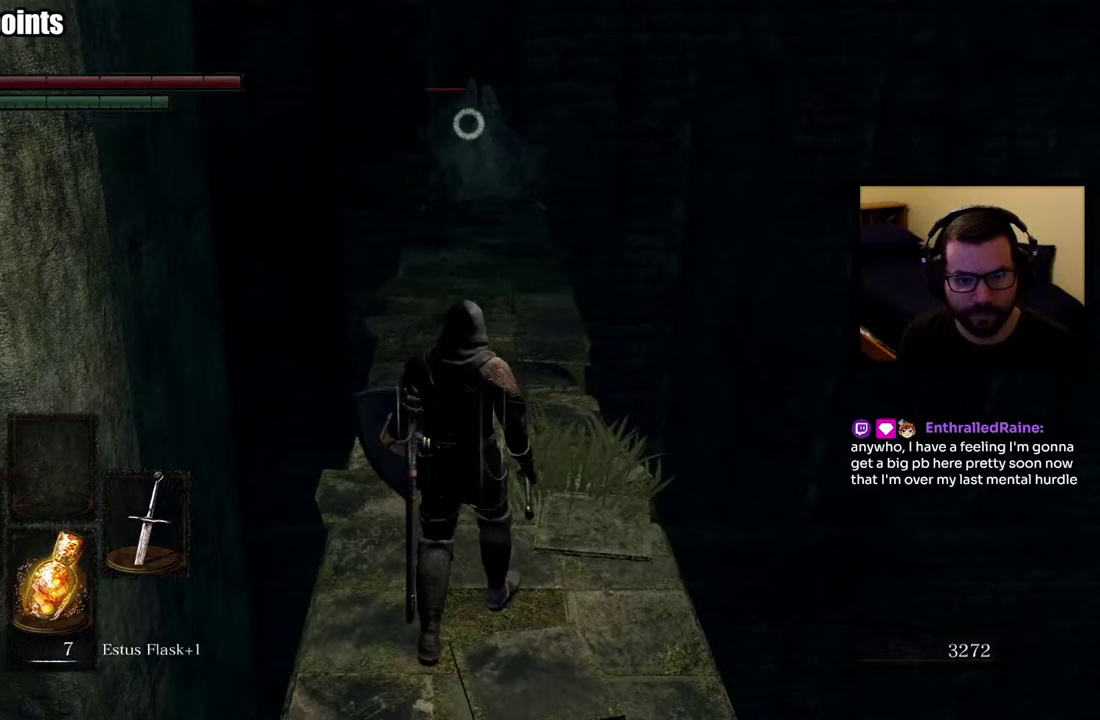
{"buttons": [], "left_stick": "up", "right_stick": "center", "events": []}
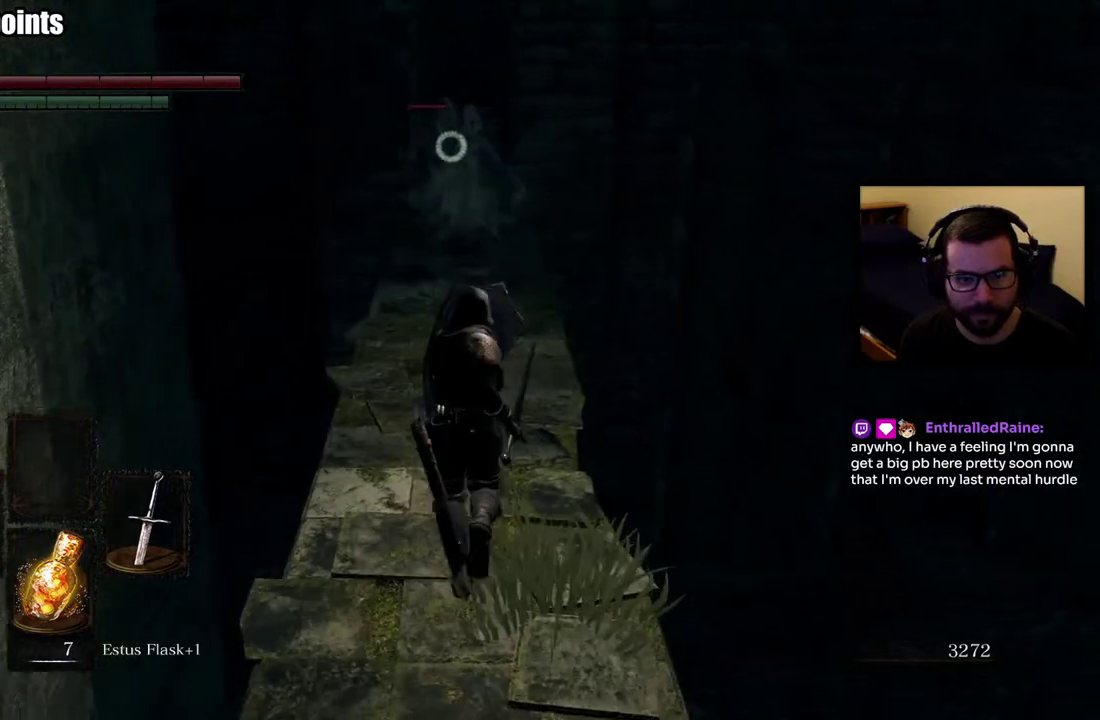
{"buttons": ["R2"], "left_stick": "up", "right_stick": "center", "events": [[483, "R2", "down"]]}
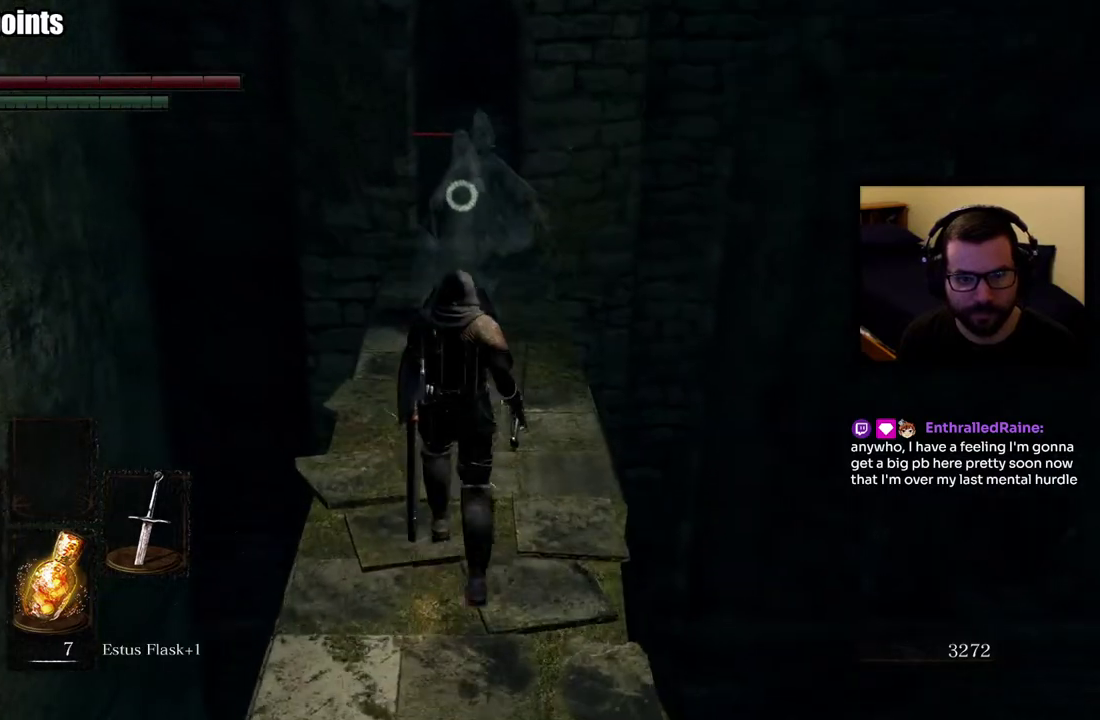
{"buttons": [], "left_stick": "up", "right_stick": "center", "events": [[117, "R2", "up"], [183, "R2", "down"], [333, "R2", "up"]]}
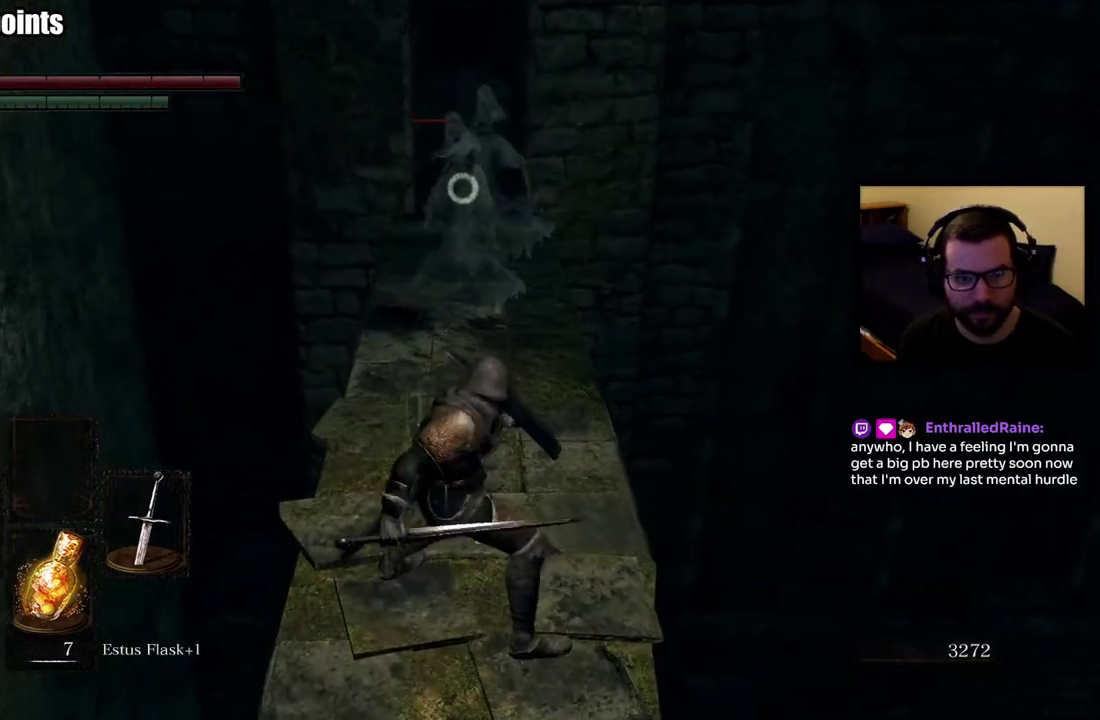
{"buttons": ["R2"], "left_stick": "center", "right_stick": "center", "events": [[233, "left_stick", "center"], [433, "R2", "down"]]}
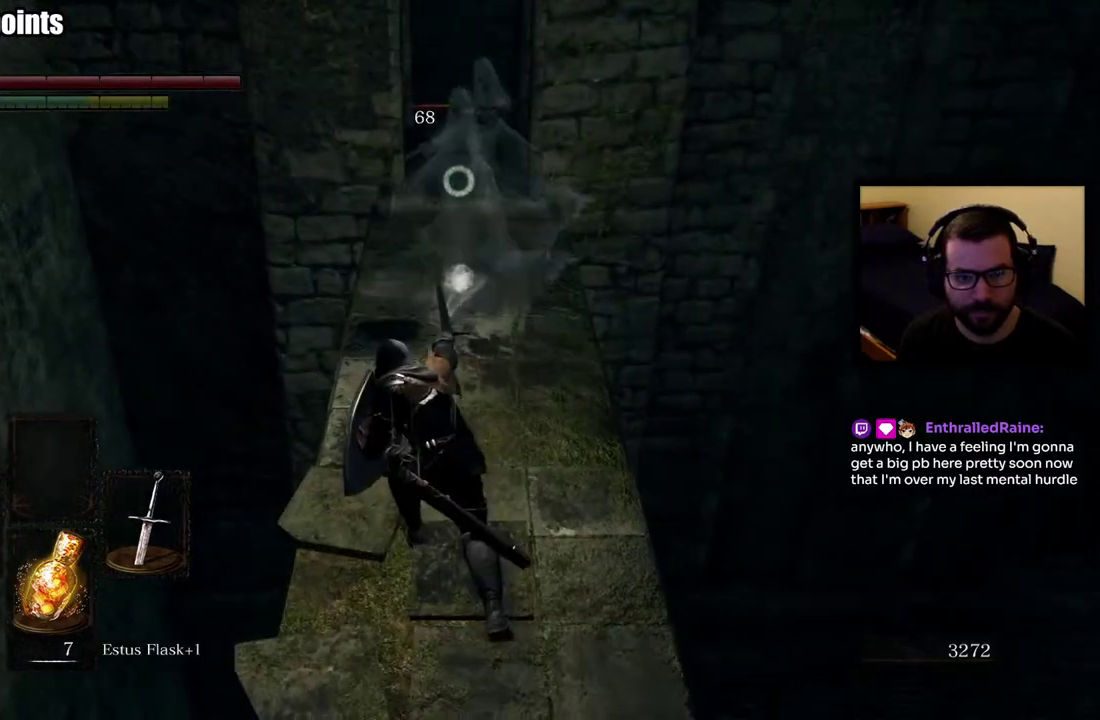
{"buttons": [], "left_stick": "center", "right_stick": "center", "events": [[33, "R2", "up"], [117, "R2", "down"], [200, "R2", "up"], [233, "left_stick", "down"], [350, "left_stick", "center"]]}
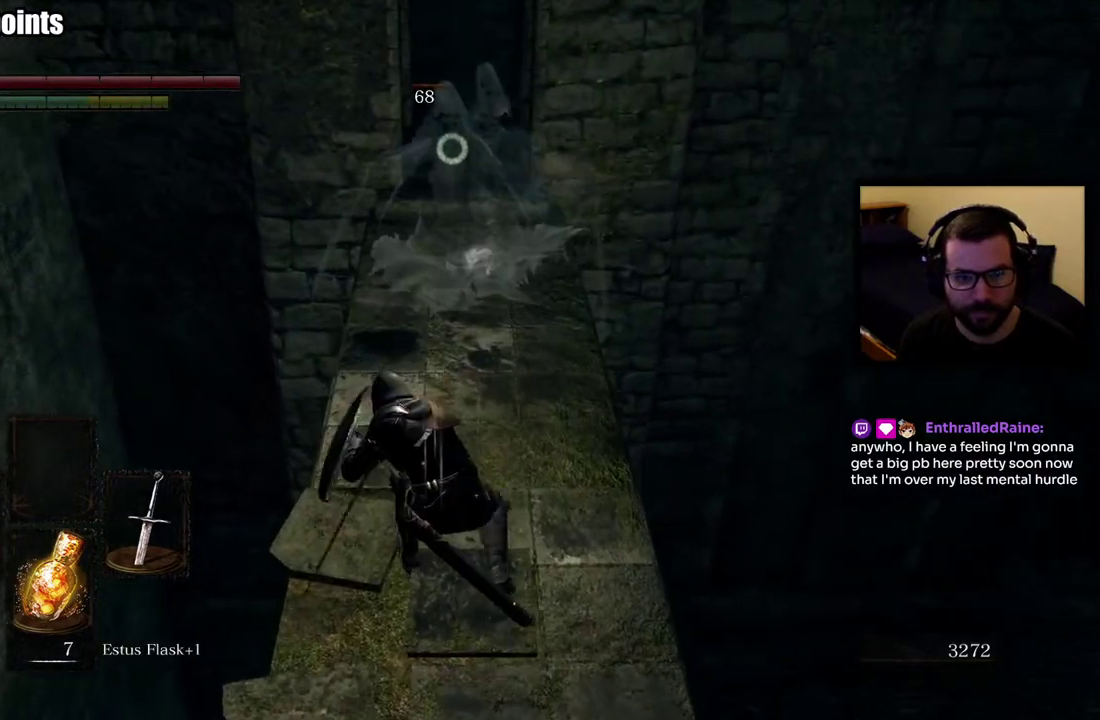
{"buttons": [], "left_stick": "down", "right_stick": "center", "events": [[67, "left_stick", "down"]]}
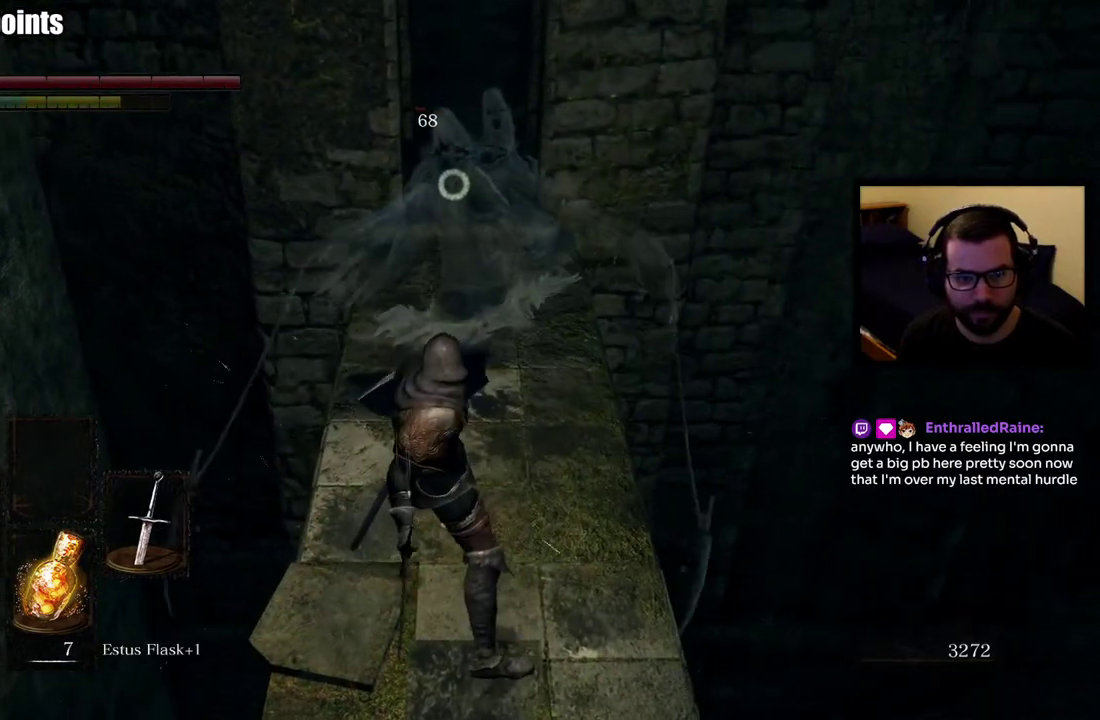
{"buttons": [], "left_stick": "down", "right_stick": "center", "events": [[17, "CIRCLE", "down"], [117, "CIRCLE", "up"], [183, "CIRCLE", "down"], [283, "CIRCLE", "up"]]}
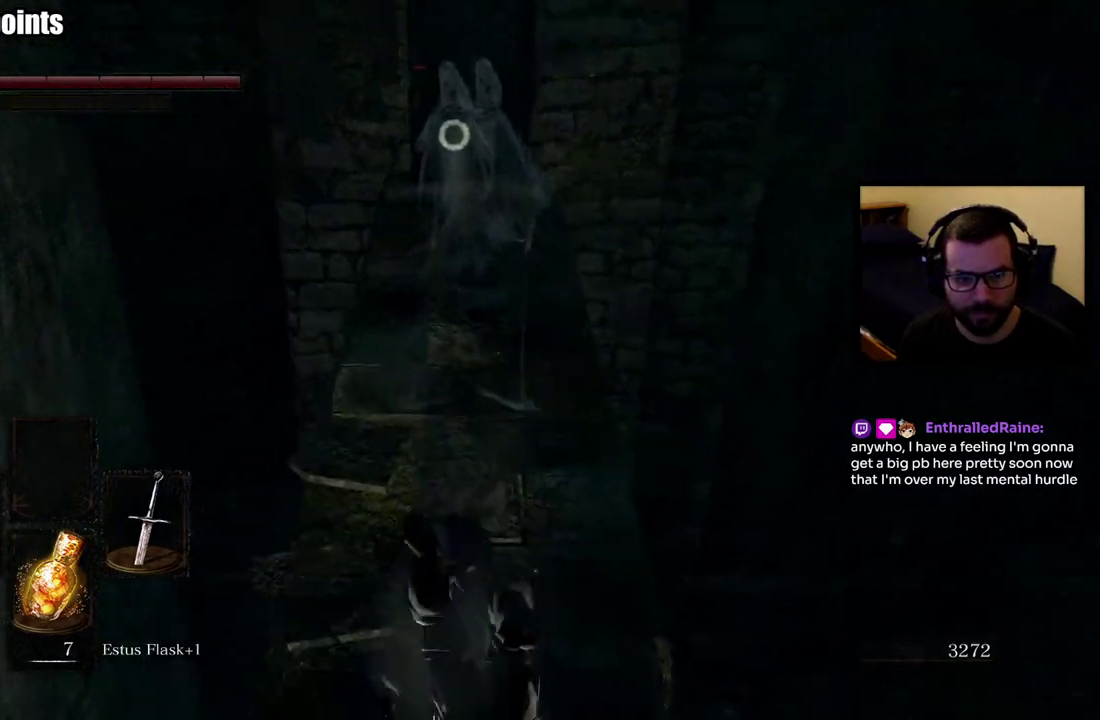
{"buttons": [], "left_stick": "down", "right_stick": "center", "events": [[167, "left_stick", "center"], [300, "left_stick", "down"]]}
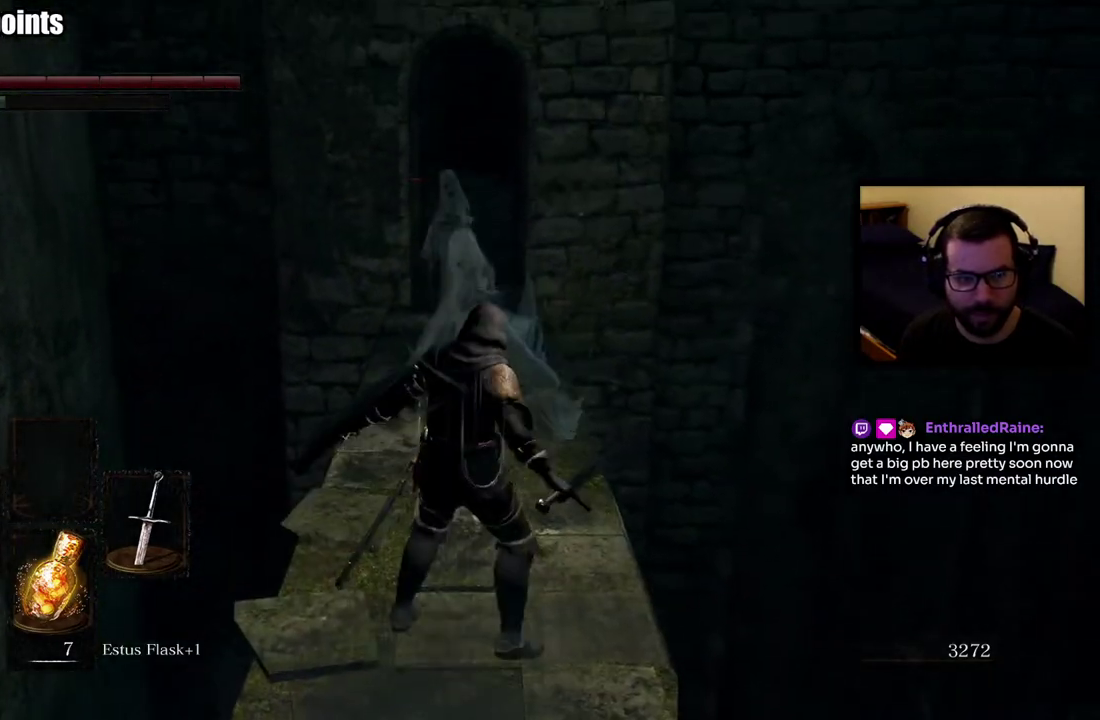
{"buttons": [], "left_stick": "down", "right_stick": "center", "events": []}
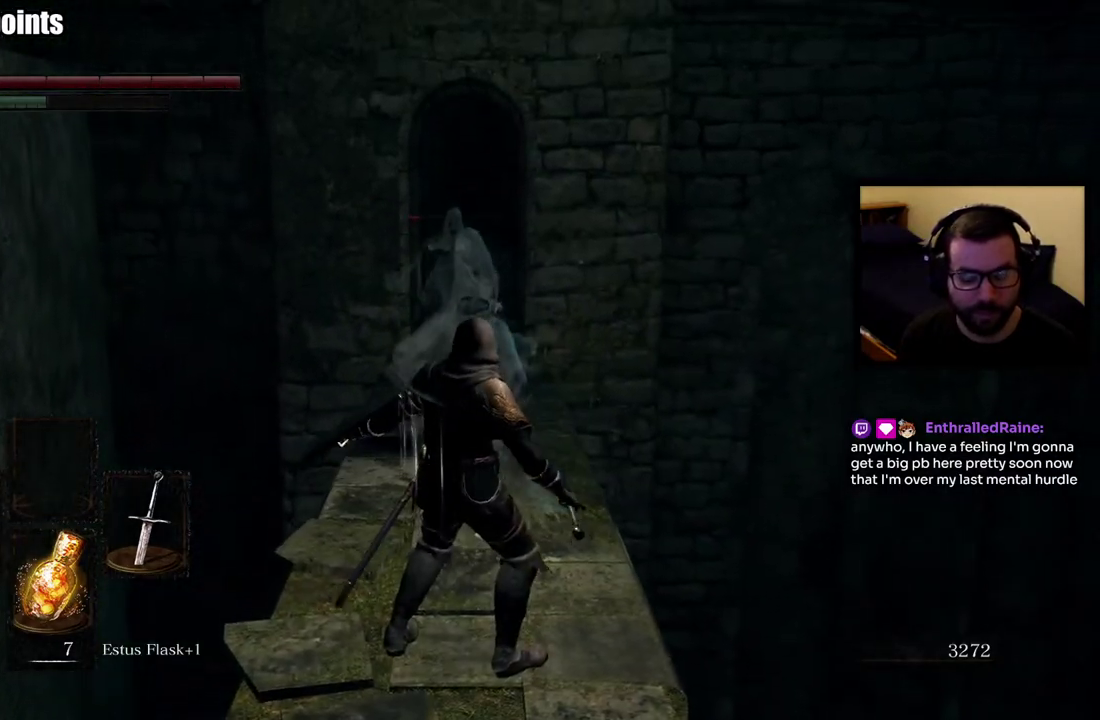
{"buttons": [], "left_stick": "down", "right_stick": "center", "events": []}
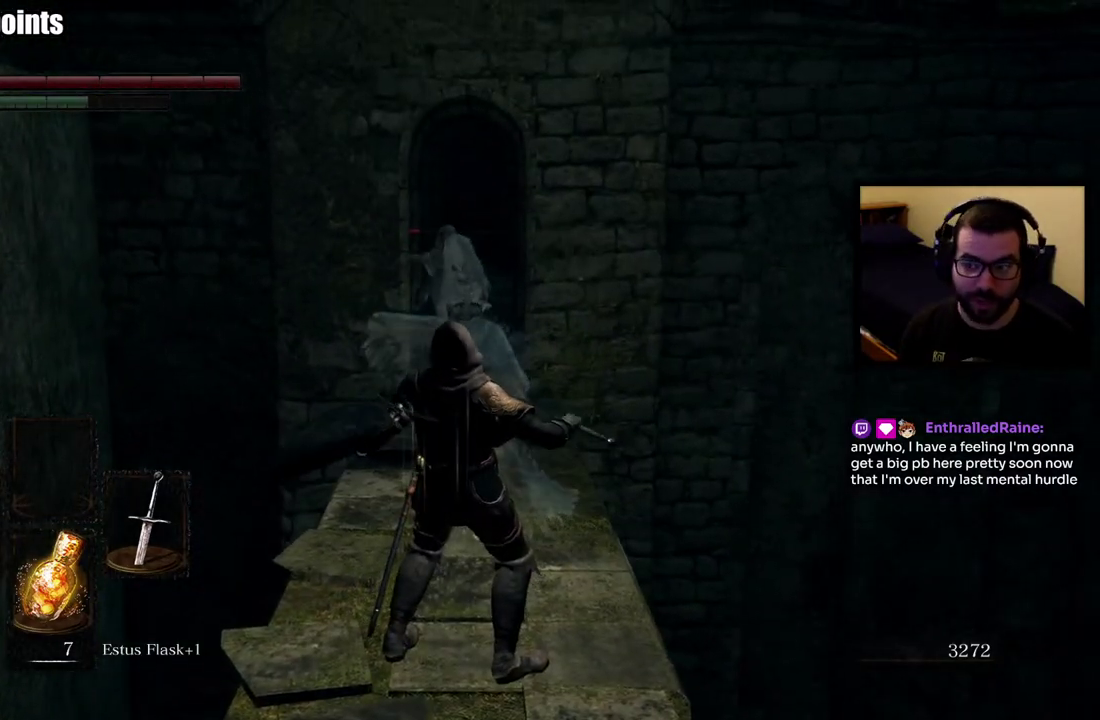
{"buttons": [], "left_stick": "center", "right_stick": "center", "events": [[500, "left_stick", "center"]]}
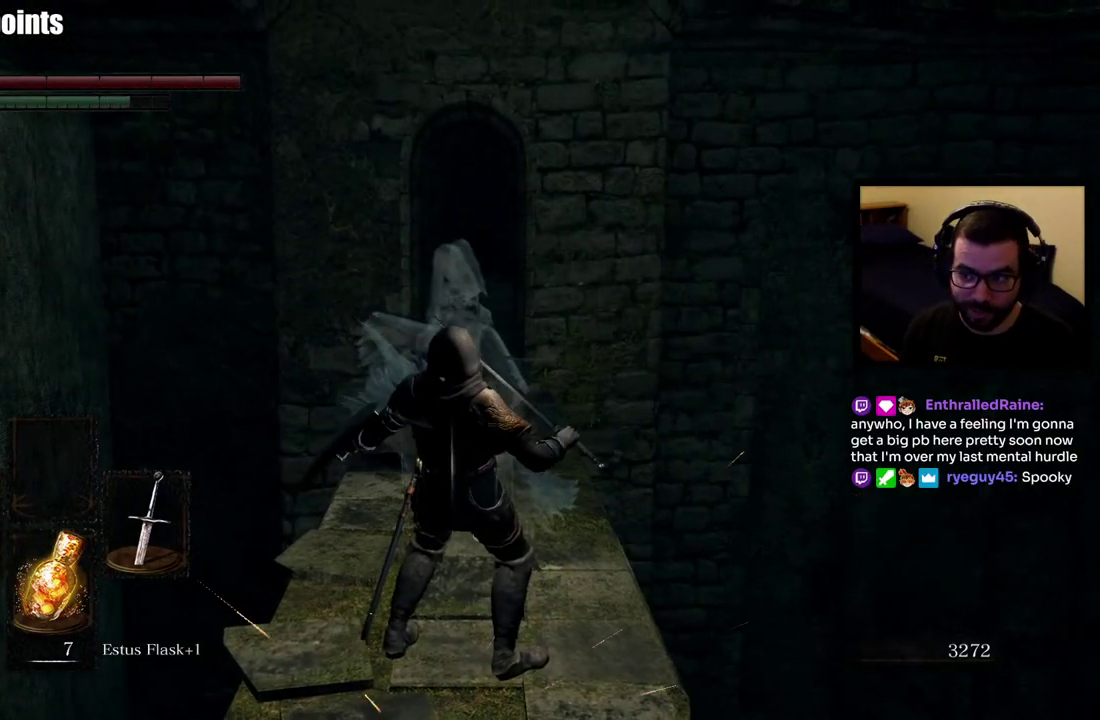
{"buttons": [], "left_stick": "center", "right_stick": "center", "events": []}
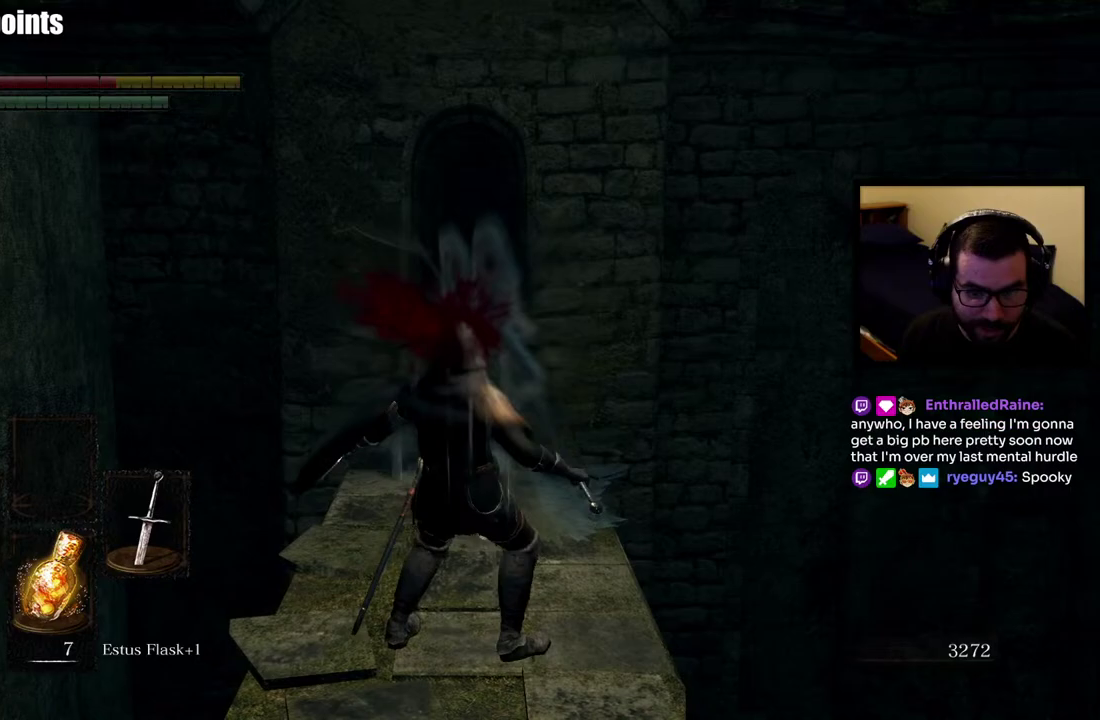
{"buttons": [], "left_stick": "down", "right_stick": "center", "events": [[317, "left_stick", "down"]]}
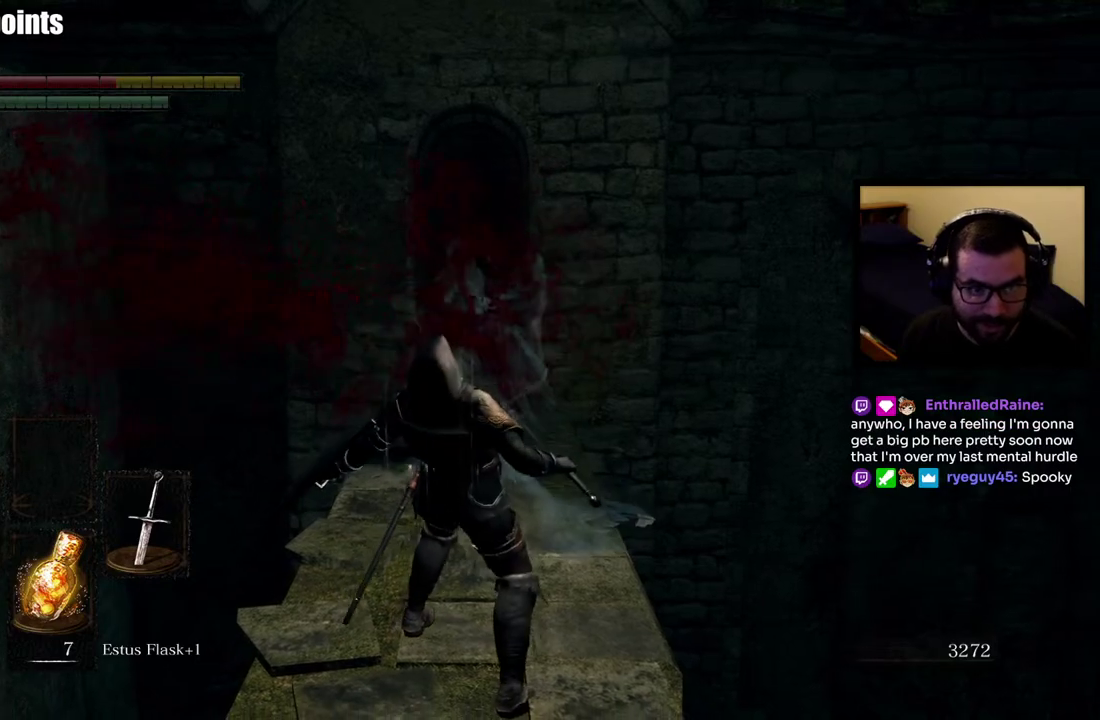
{"buttons": [], "left_stick": "down", "right_stick": "center", "events": [[250, "left_stick", "center"], [500, "left_stick", "down"]]}
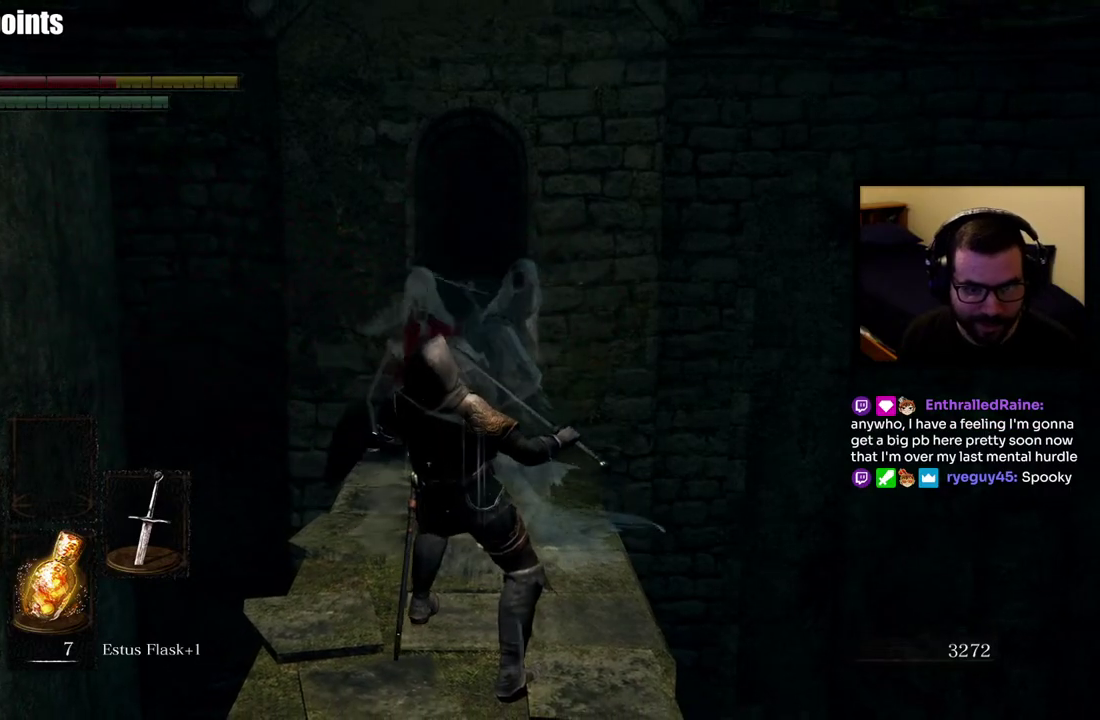
{"buttons": [], "left_stick": "down", "right_stick": "center", "events": []}
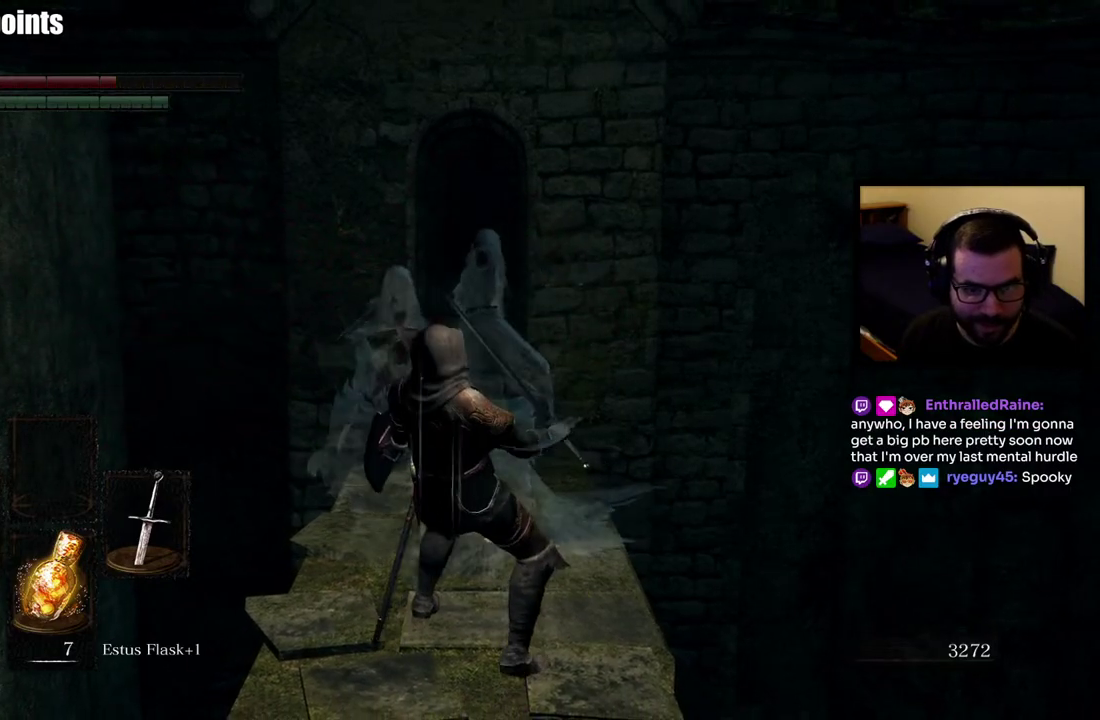
{"buttons": [], "left_stick": "down", "right_stick": "center", "events": [[50, "left_stick", "center"], [83, "R3", "down"], [200, "R3", "up"], [267, "left_stick", "down"]]}